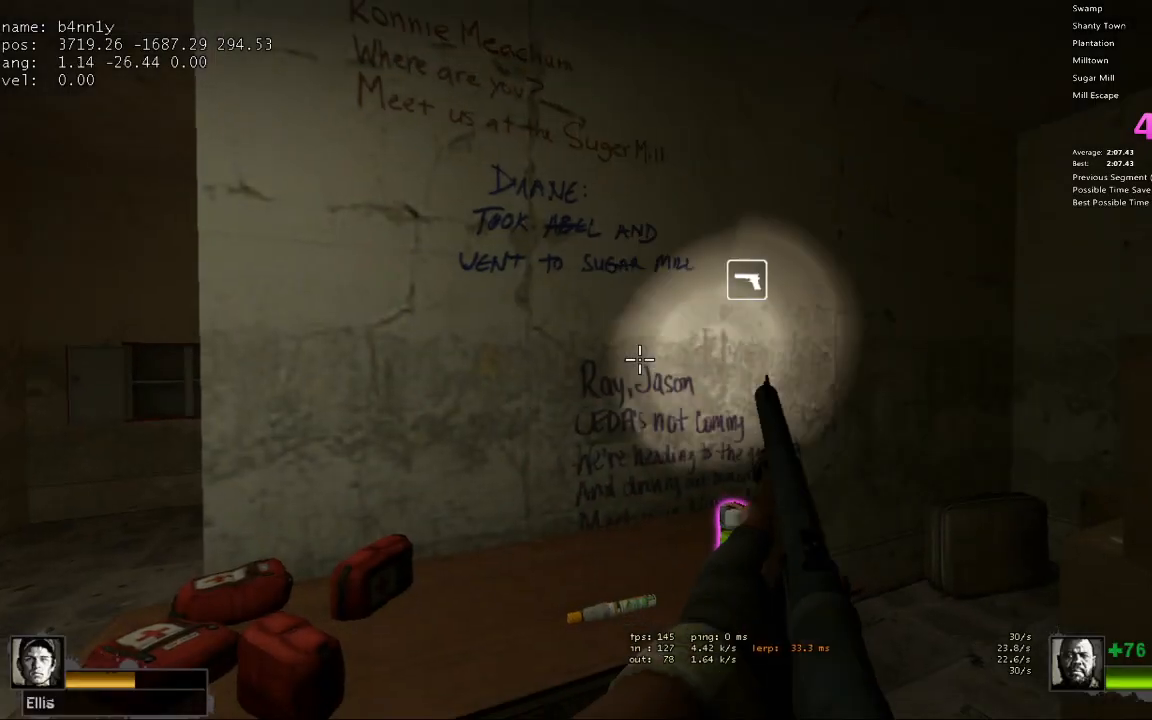
Gameplay with keyboard; each line is a JSON object with the keys held at the frame after it. "events" lists presses ("down") and releases ("up") of "1", "2", "3", "4", "5", "a", "alt", "c", "caps_lock", "ctrl", "d", "e", "f", "g", "q", "r", "s", "shift", "space", "t", "tab", "v", "w", "x" and "z" between this image and that frame as [ms after this image, input, new state], when the widget could be followed in between. No other keys are recorded. Mouse input is not recorded.
{"keys": [], "events": [[350, "e", "down"], [450, "e", "up"]]}
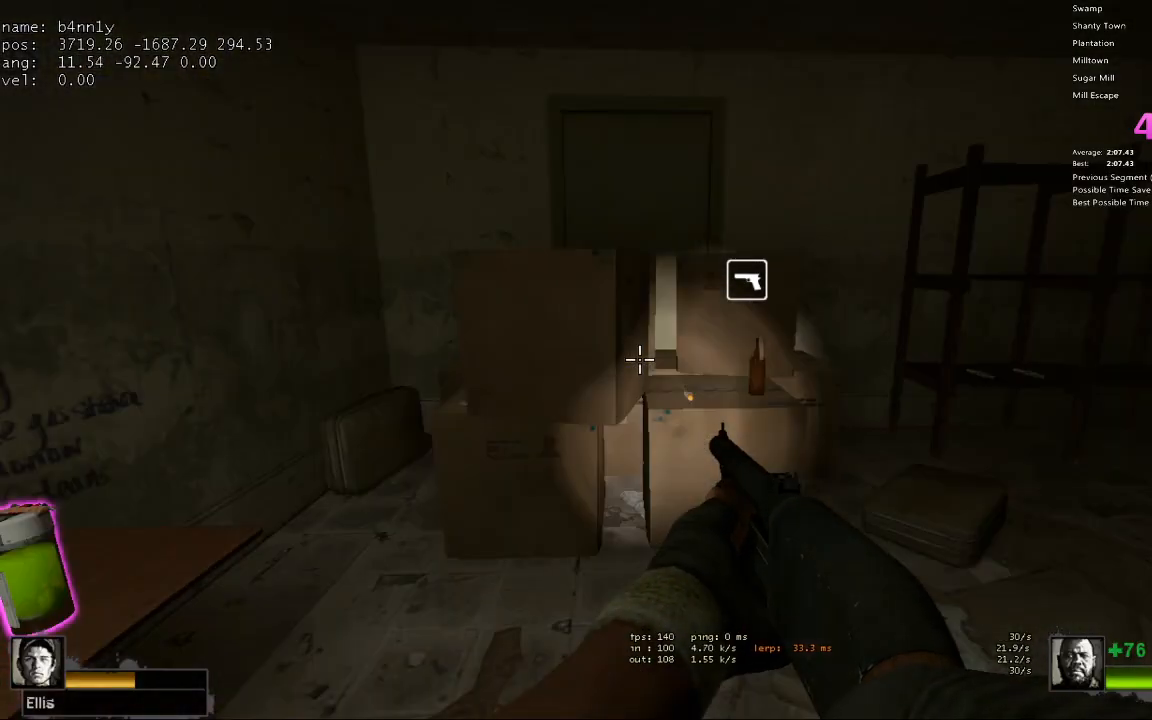
{"keys": [], "events": []}
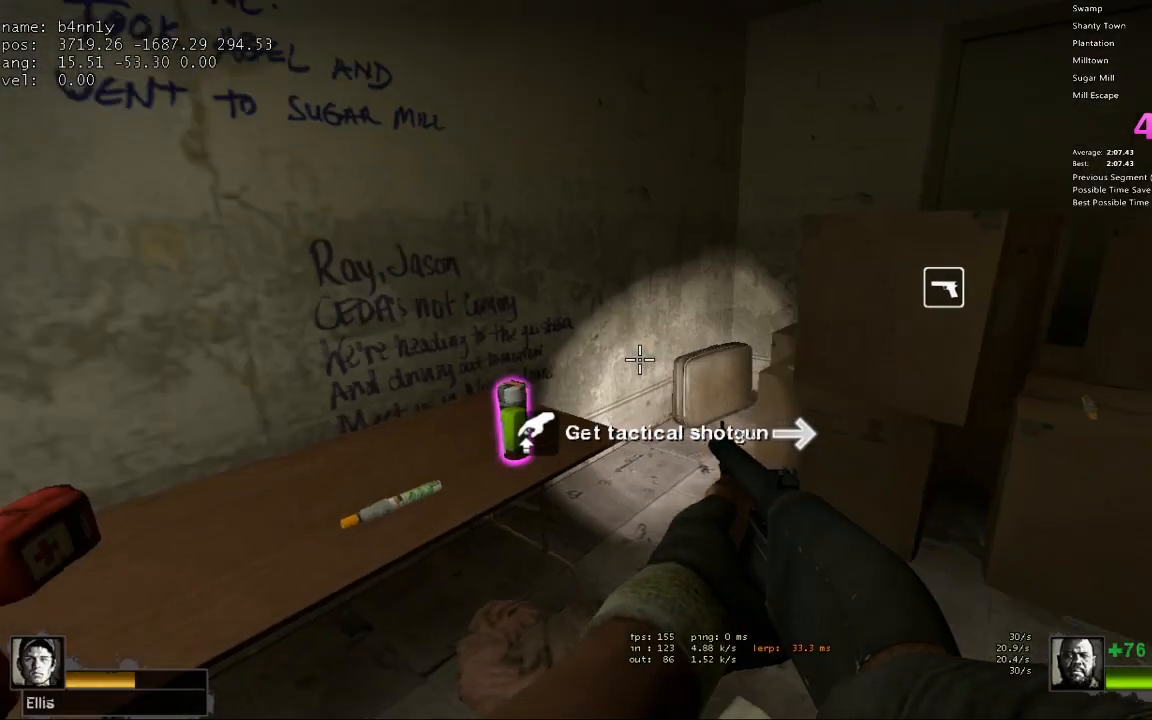
{"keys": ["d", "w"], "events": [[50, "e", "down"], [183, "e", "up"], [467, "d", "down"], [467, "w", "down"]]}
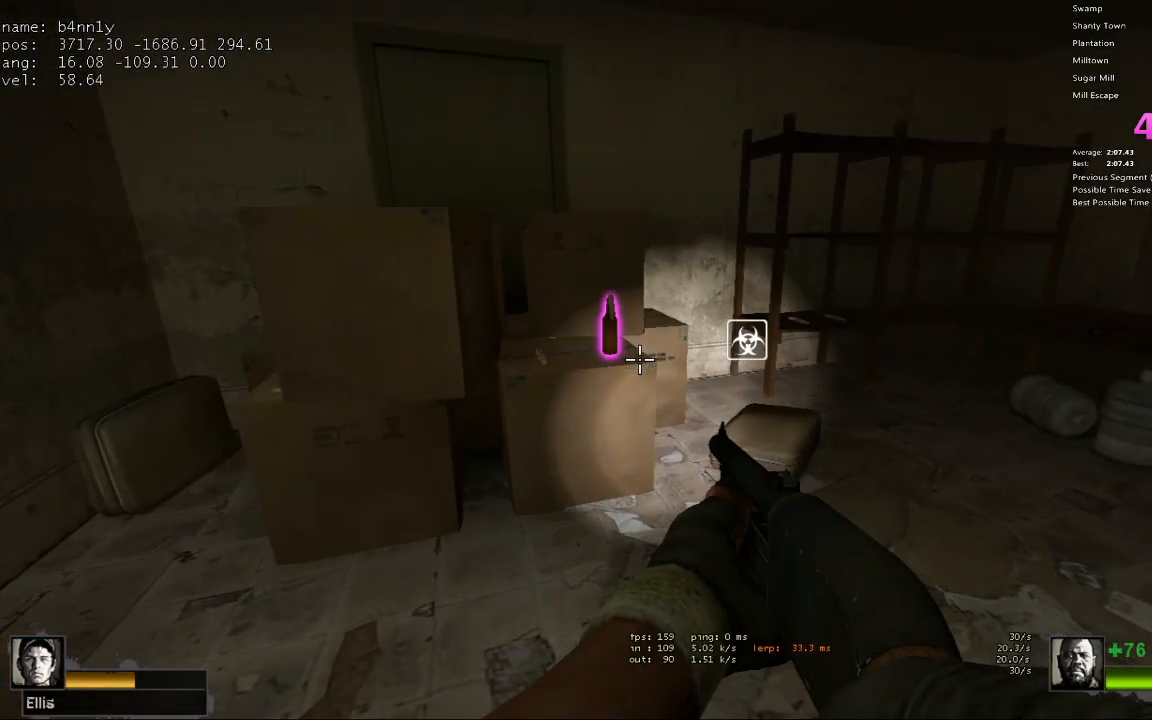
{"keys": ["w"], "events": [[300, "d", "up"]]}
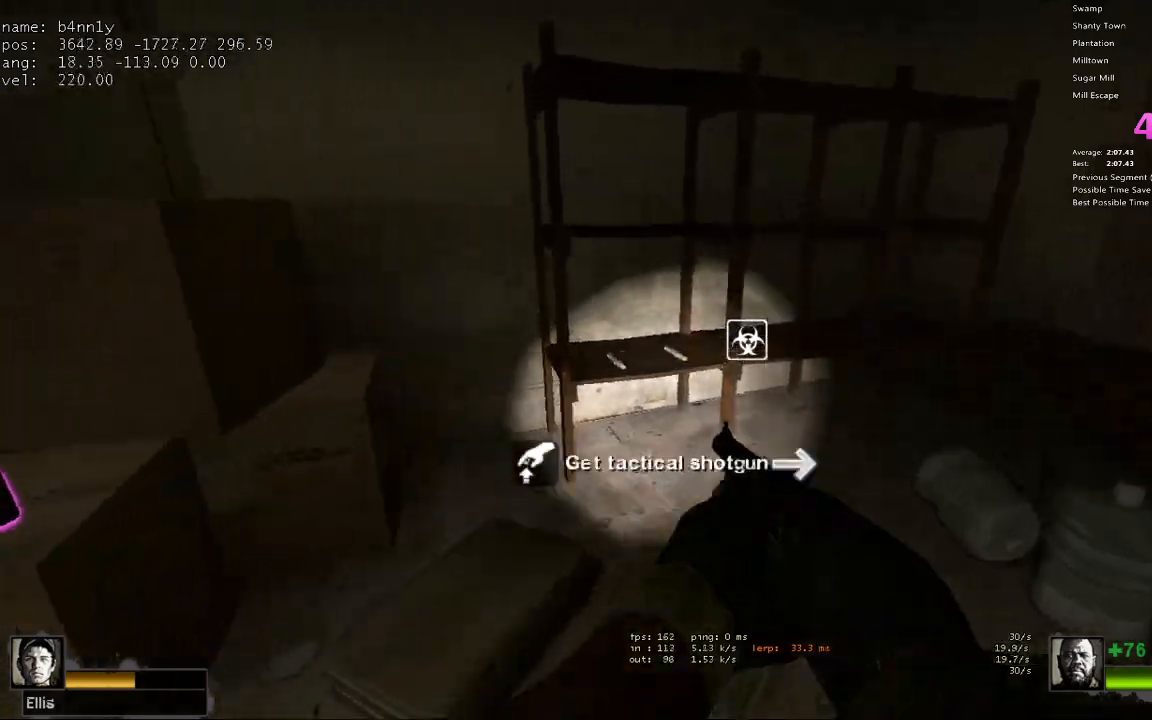
{"keys": ["5", "a"], "events": [[133, "e", "down"], [133, "w", "up"], [217, "s", "down"], [267, "e", "up"], [317, "a", "down"], [450, "s", "up"], [500, "5", "down"]]}
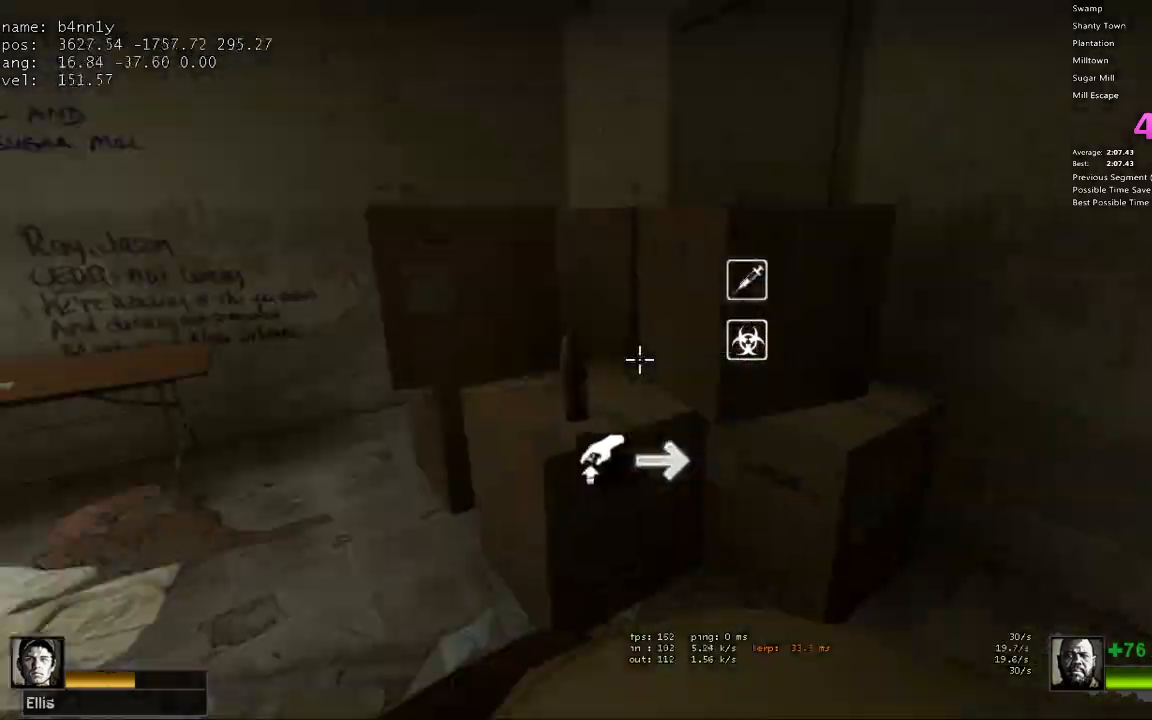
{"keys": ["a", "w"], "events": [[100, "5", "up"], [150, "w", "down"]]}
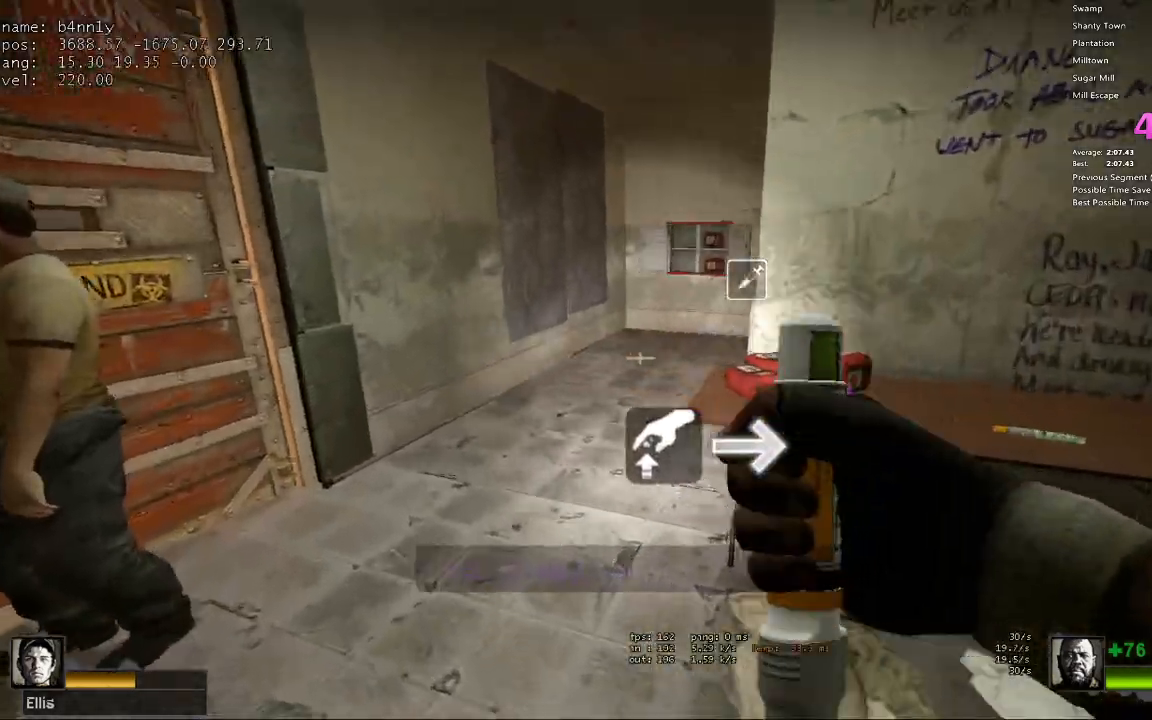
{"keys": ["a", "e"], "events": [[17, "a", "up"], [67, "1", "down"], [200, "1", "up"], [300, "a", "down"], [350, "w", "up"], [383, "e", "down"]]}
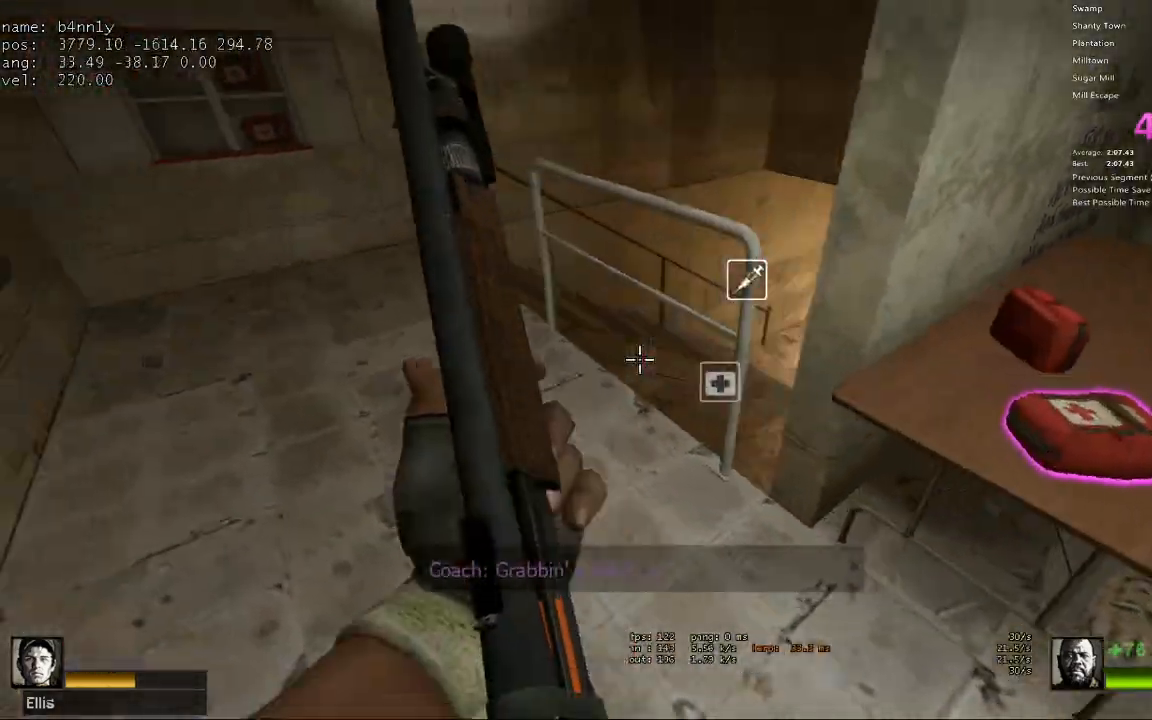
{"keys": ["ctrl", "w"], "events": [[33, "e", "up"], [33, "w", "down"], [217, "a", "up"], [500, "ctrl", "down"]]}
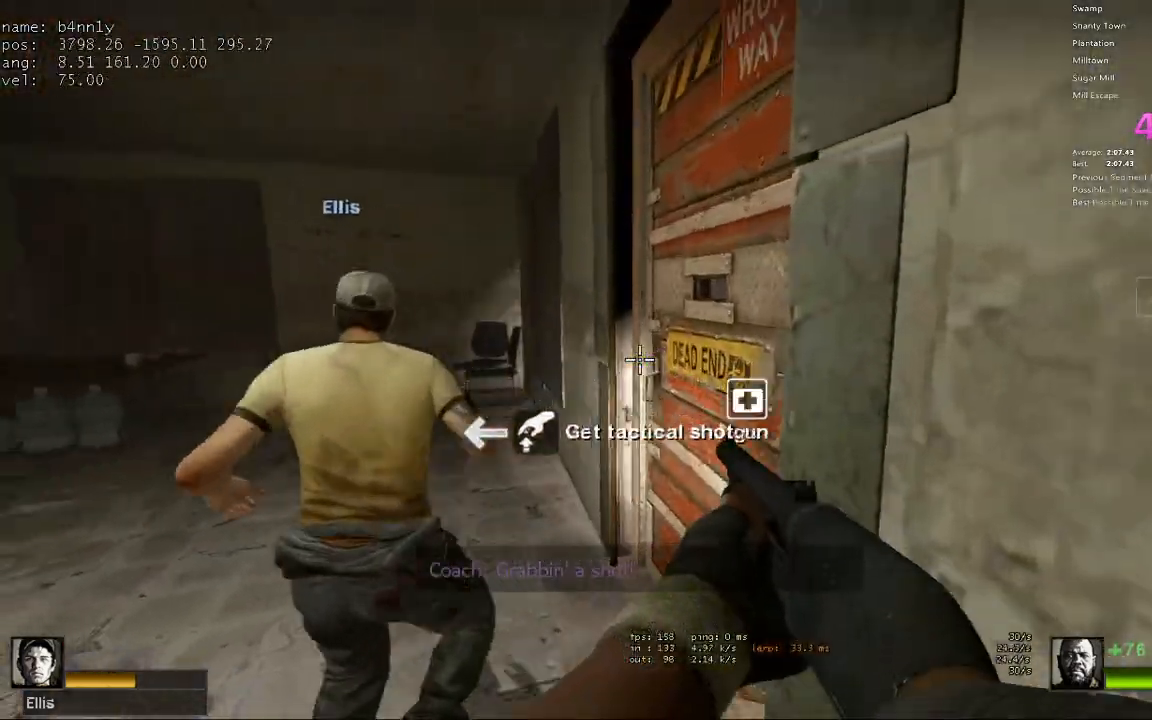
{"keys": ["a", "ctrl", "w"], "events": [[183, "a", "down"], [333, "w", "up"], [417, "w", "down"]]}
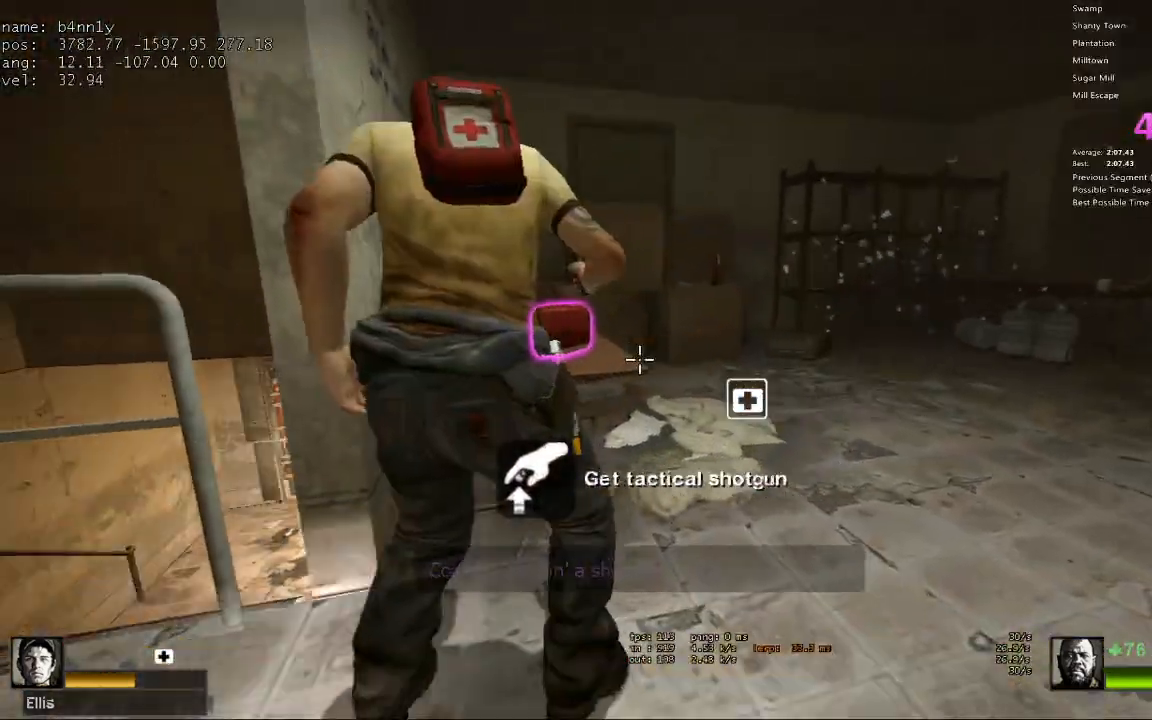
{"keys": ["ctrl", "s"], "events": [[150, "w", "up"], [200, "a", "up"], [200, "s", "down"]]}
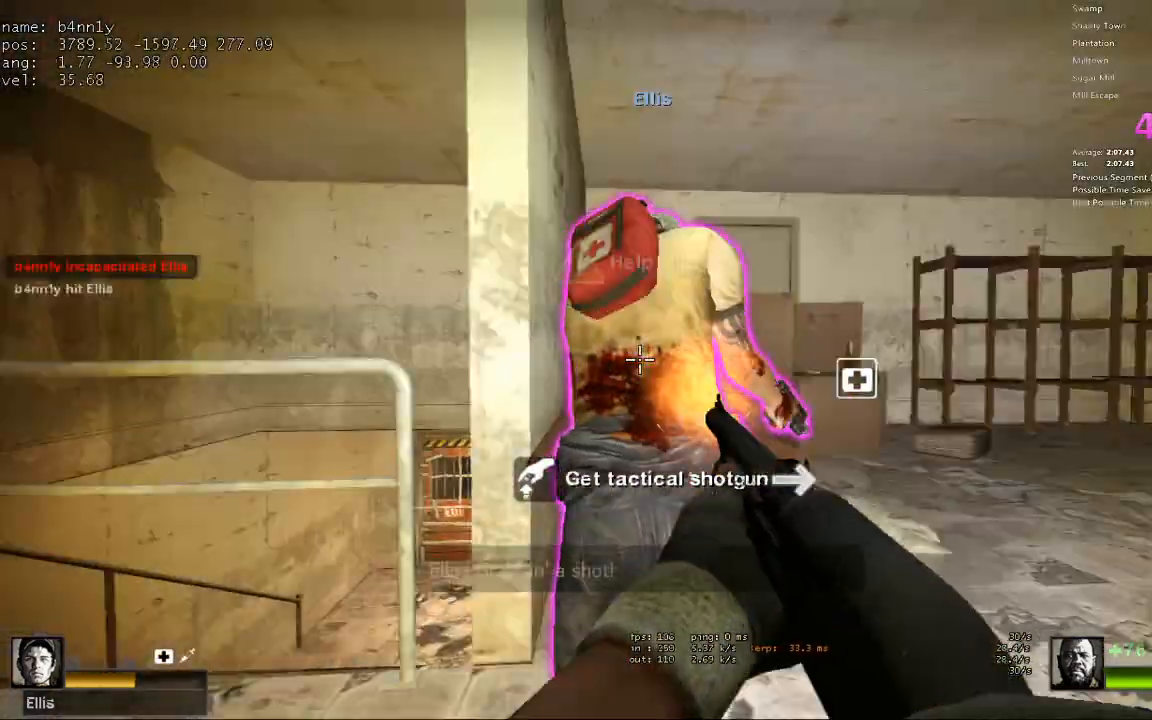
{"keys": ["ctrl", "d"], "events": [[117, "d", "down"], [117, "s", "up"], [217, "w", "down"], [450, "w", "up"]]}
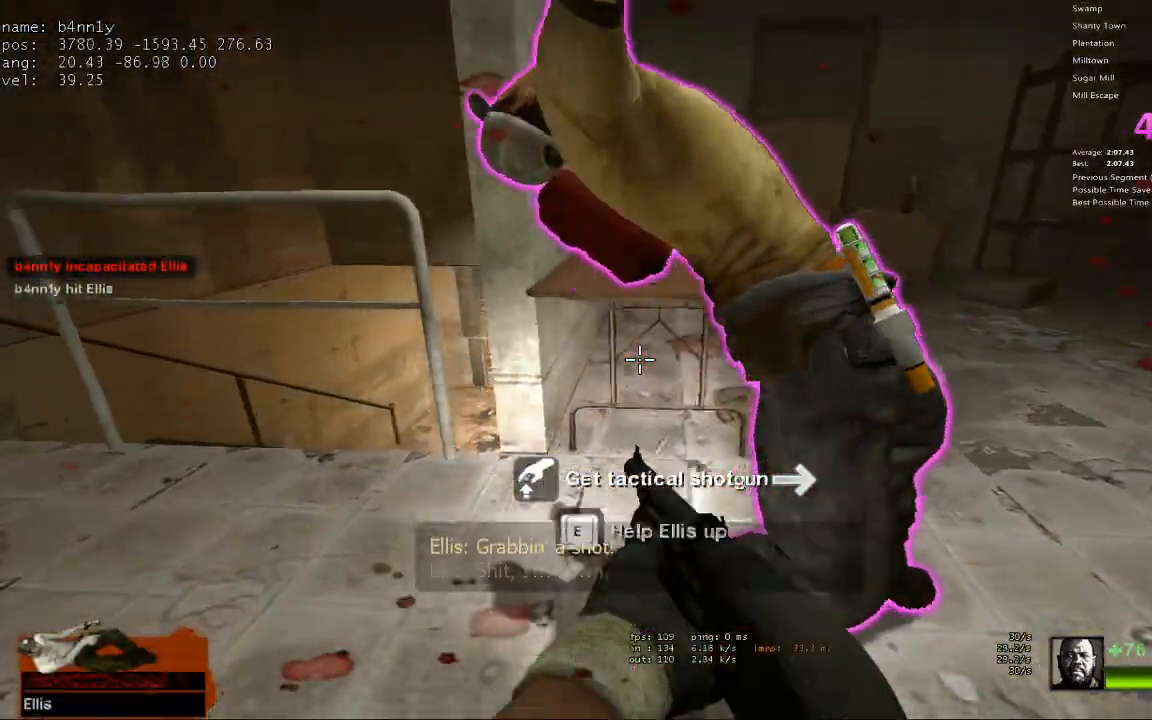
{"keys": ["ctrl", "d", "s"], "events": [[317, "s", "down"]]}
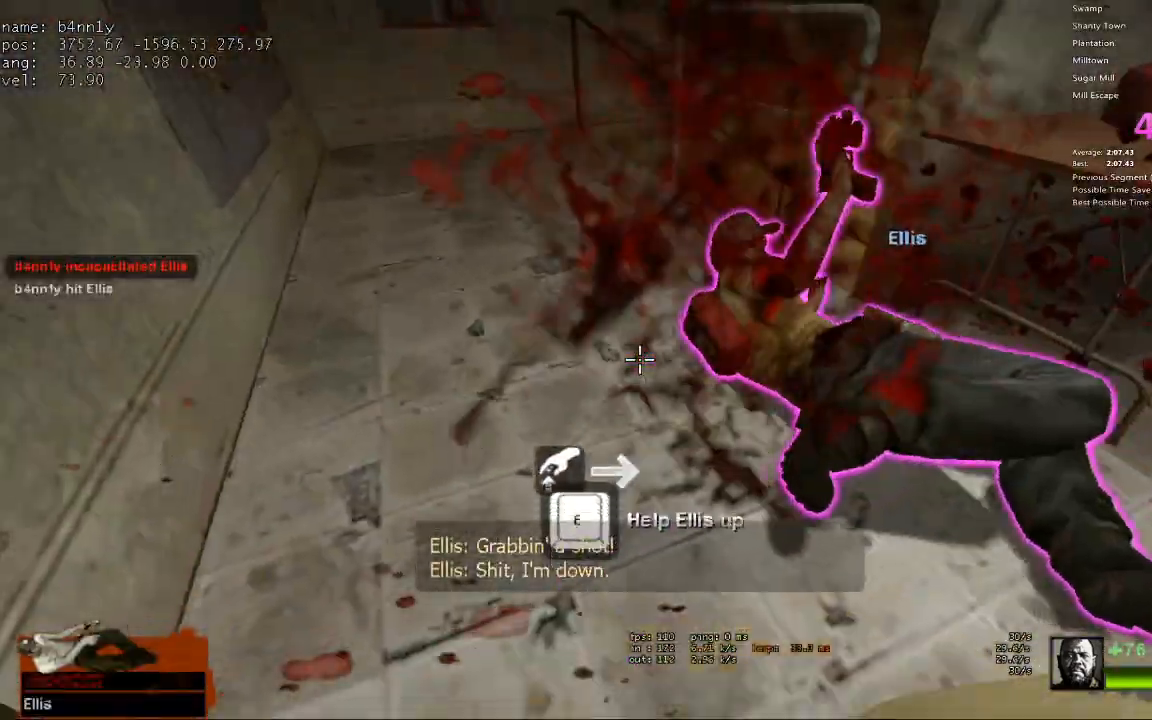
{"keys": ["r", "w"], "events": [[17, "ctrl", "up"], [250, "s", "up"], [333, "d", "up"], [333, "w", "down"], [483, "r", "down"]]}
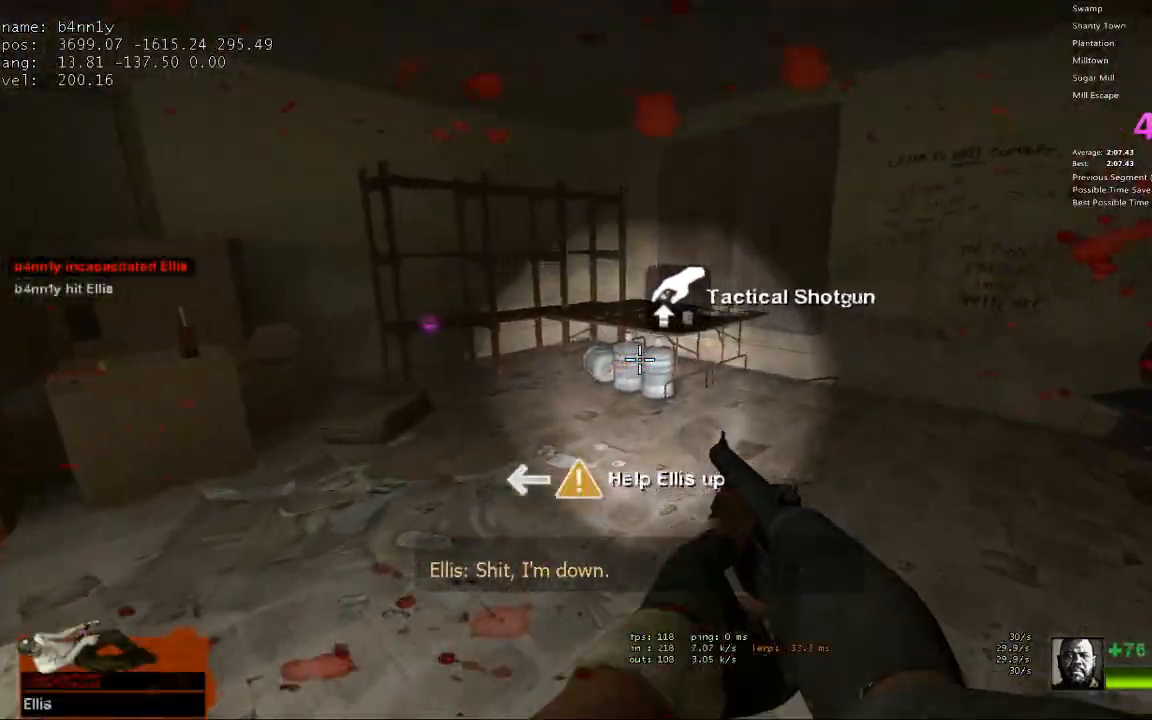
{"keys": ["w"], "events": [[67, "r", "up"], [117, "r", "down"], [217, "a", "down"], [267, "r", "up"], [300, "a", "up"]]}
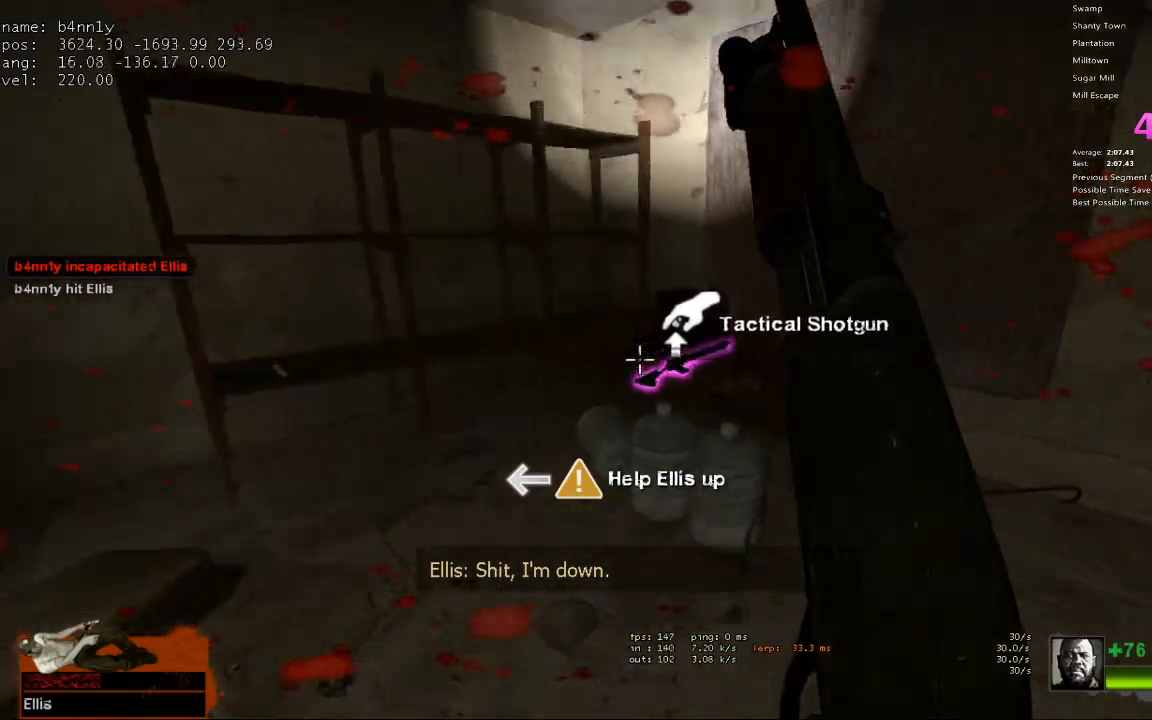
{"keys": ["a", "w"], "events": [[33, "w", "up"], [133, "e", "down"], [183, "s", "down"], [233, "e", "up"], [317, "a", "down"], [367, "s", "up"], [467, "w", "down"]]}
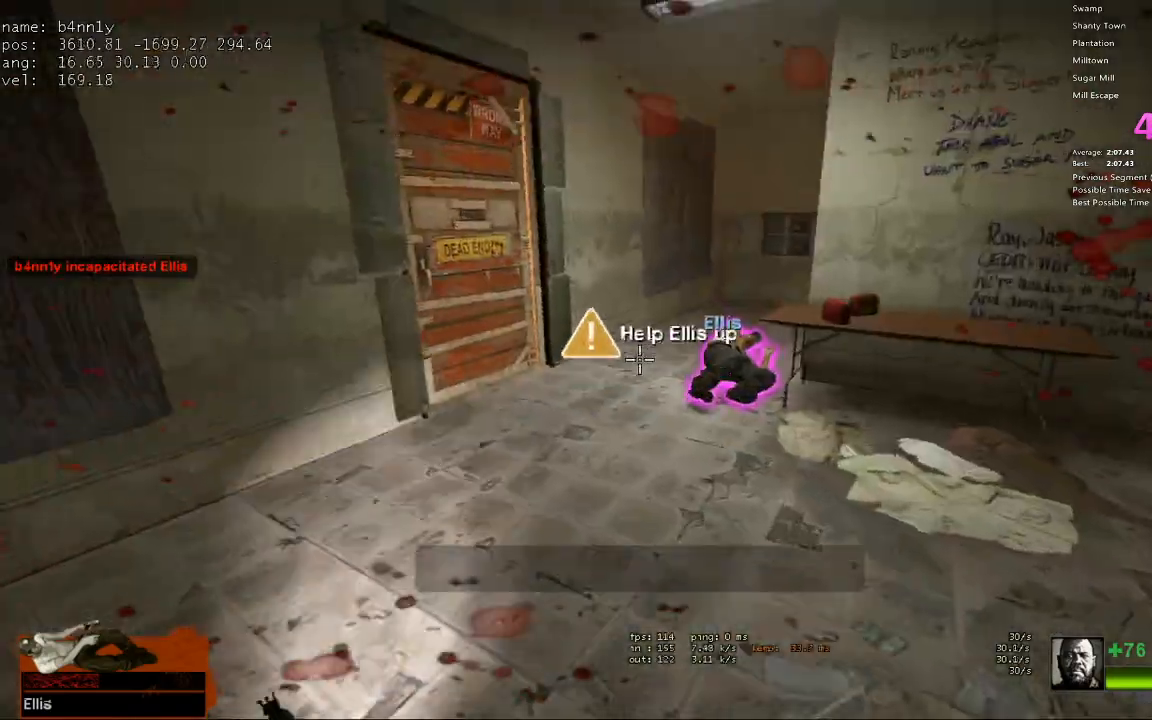
{"keys": ["w"], "events": [[50, "a", "up"], [383, "v", "down"], [483, "v", "up"]]}
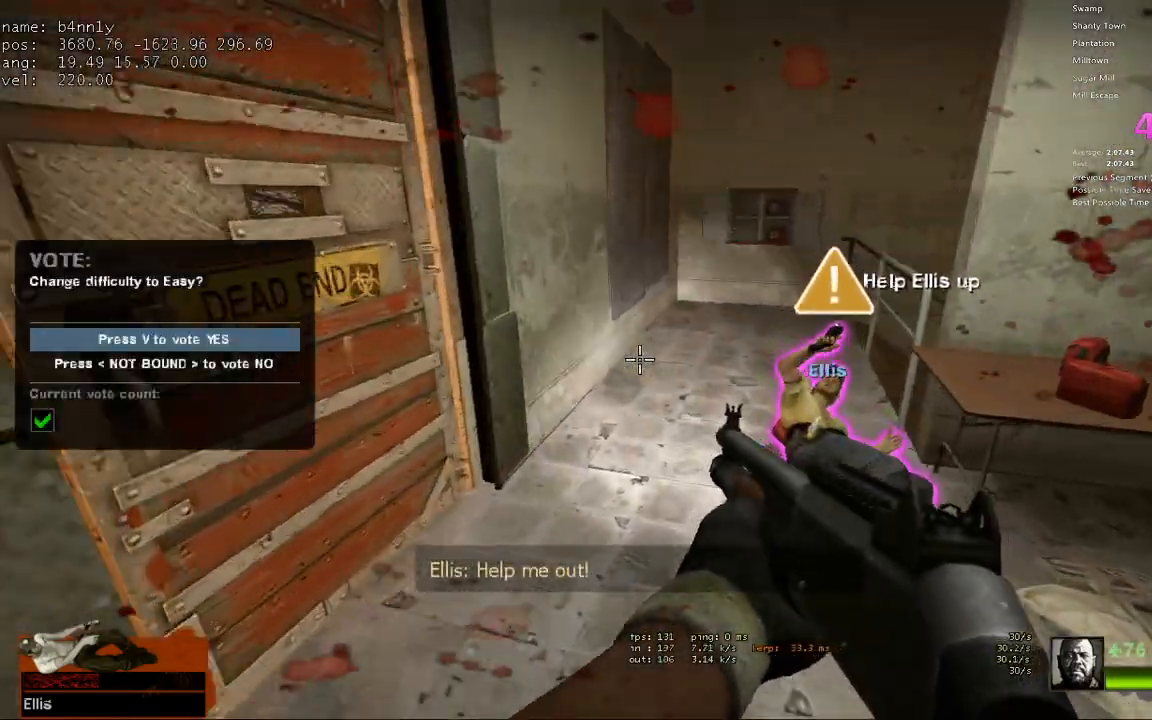
{"keys": ["d"], "events": [[117, "space", "down"], [167, "d", "down"], [217, "w", "up"], [250, "space", "up"]]}
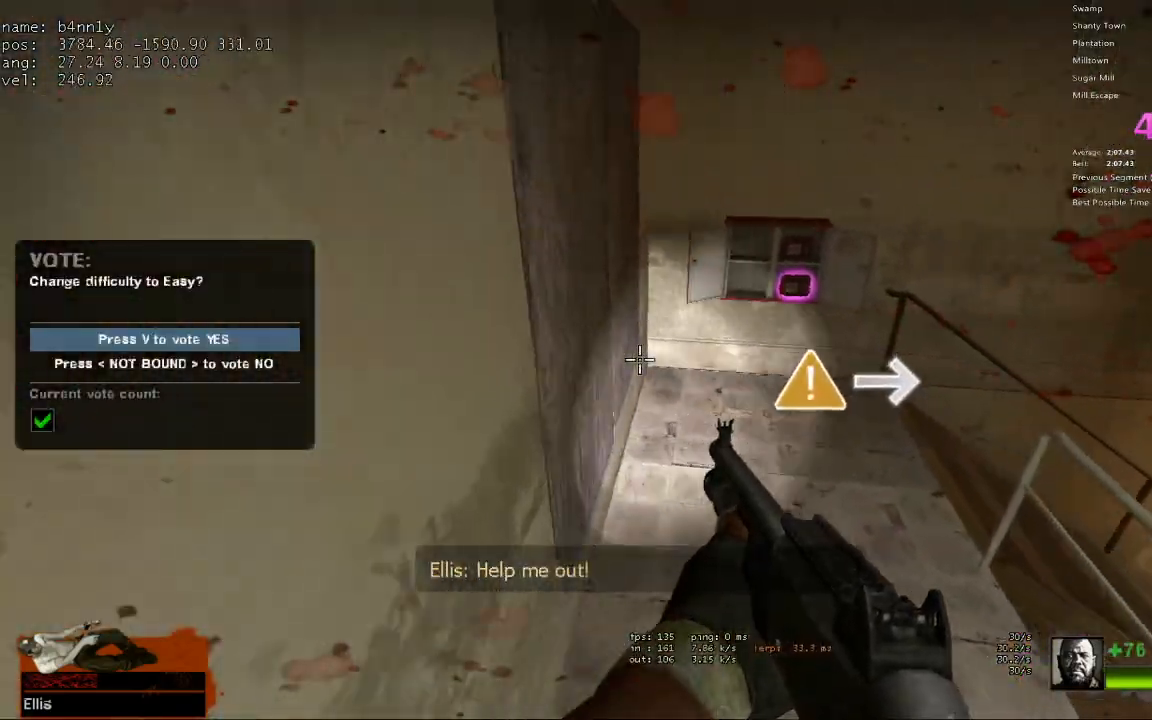
{"keys": ["d"], "events": [[217, "space", "down"], [367, "space", "up"]]}
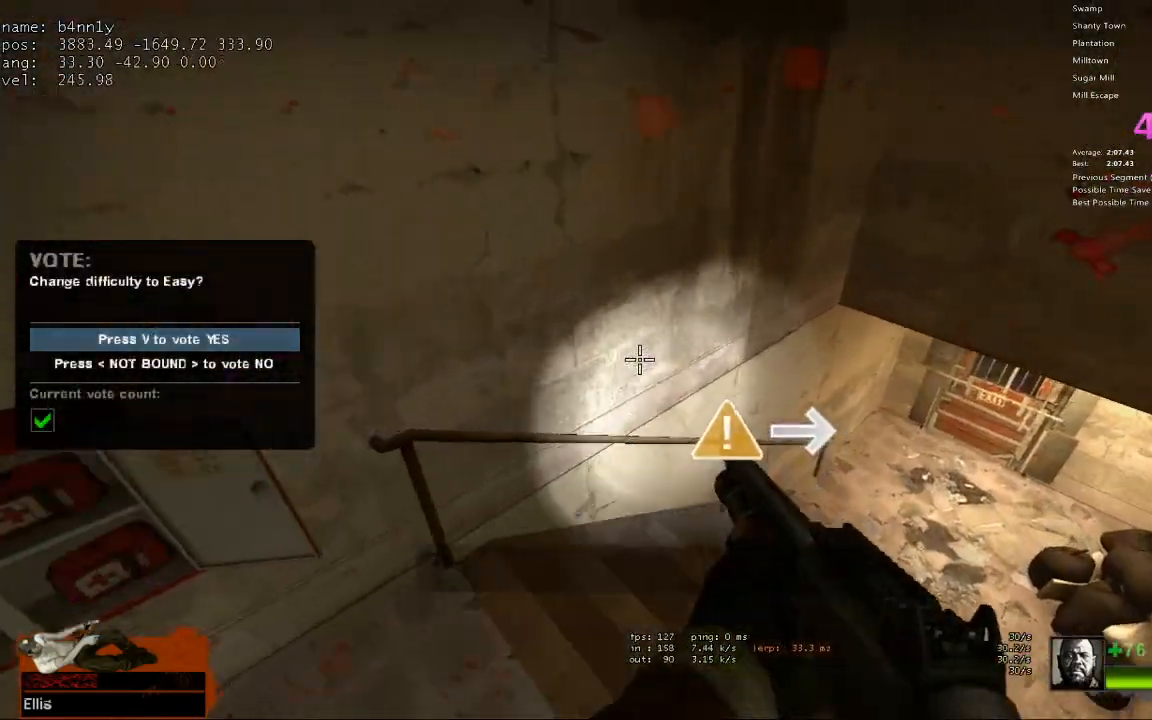
{"keys": ["w"], "events": [[333, "w", "down"], [383, "d", "up"]]}
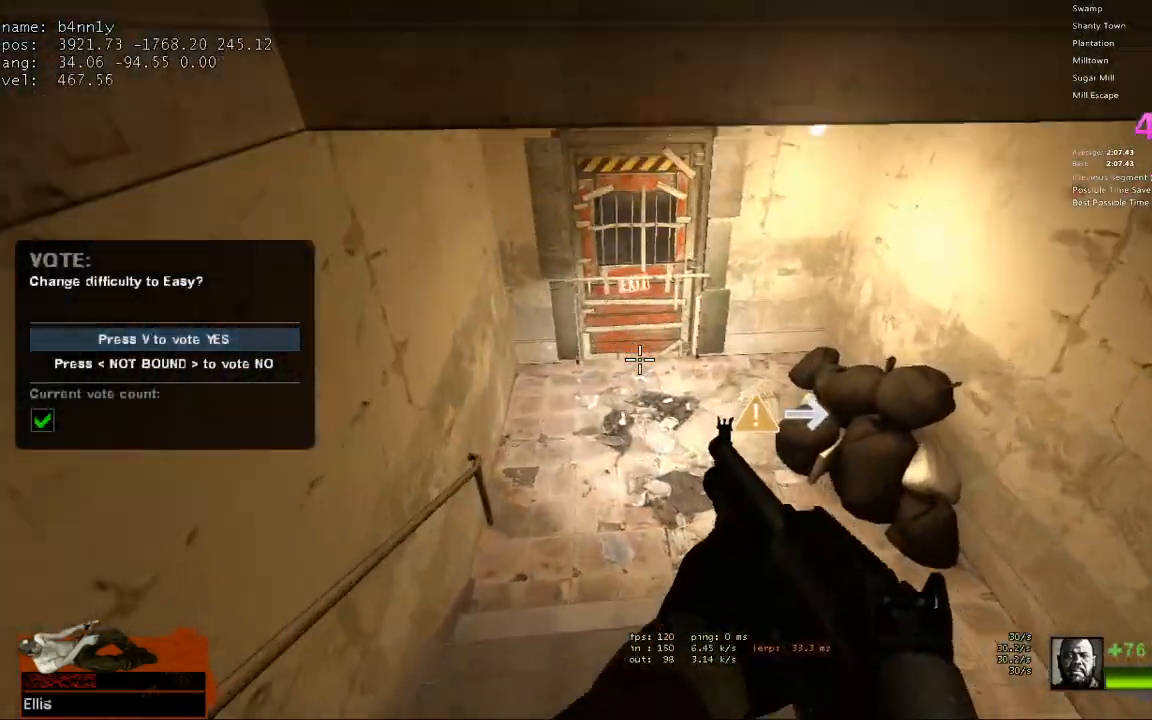
{"keys": ["e", "w"], "events": [[483, "e", "down"]]}
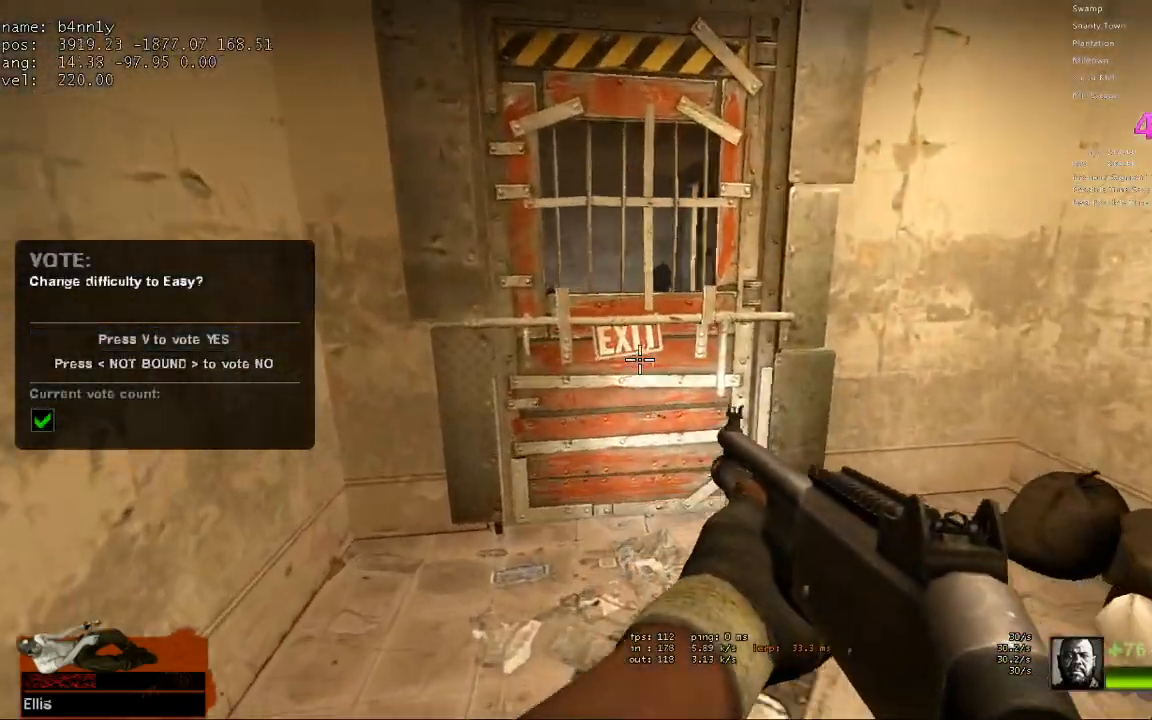
{"keys": ["e", "w"], "events": []}
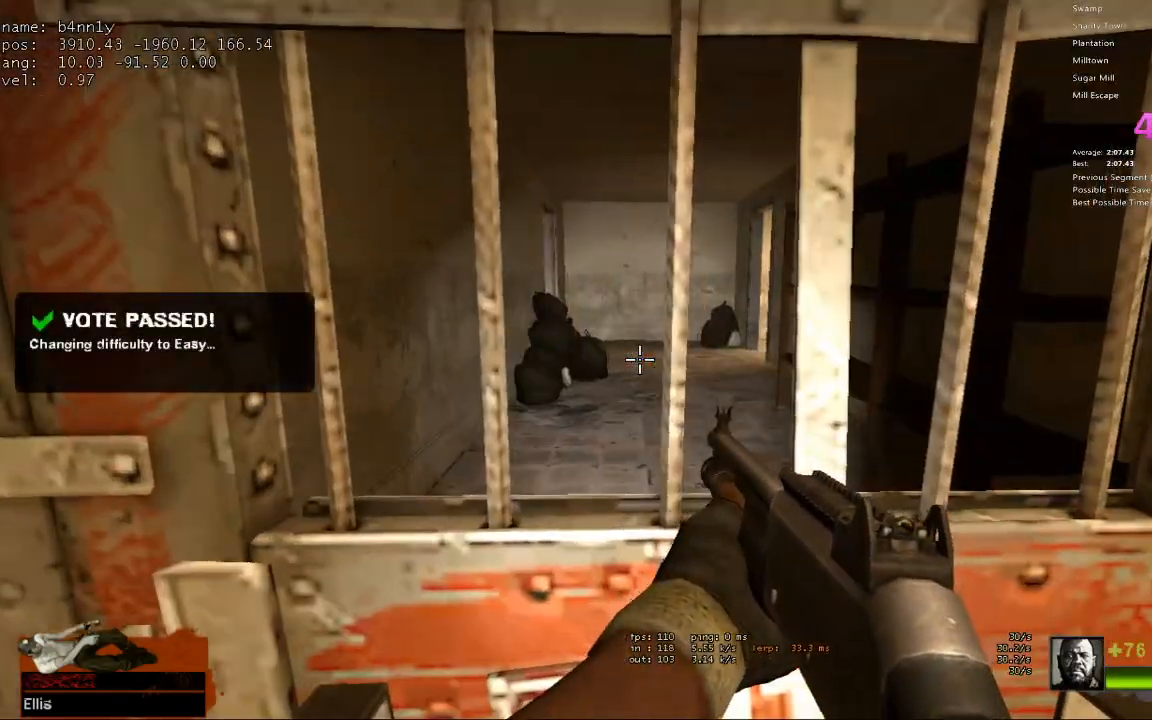
{"keys": ["w"], "events": [[150, "e", "up"]]}
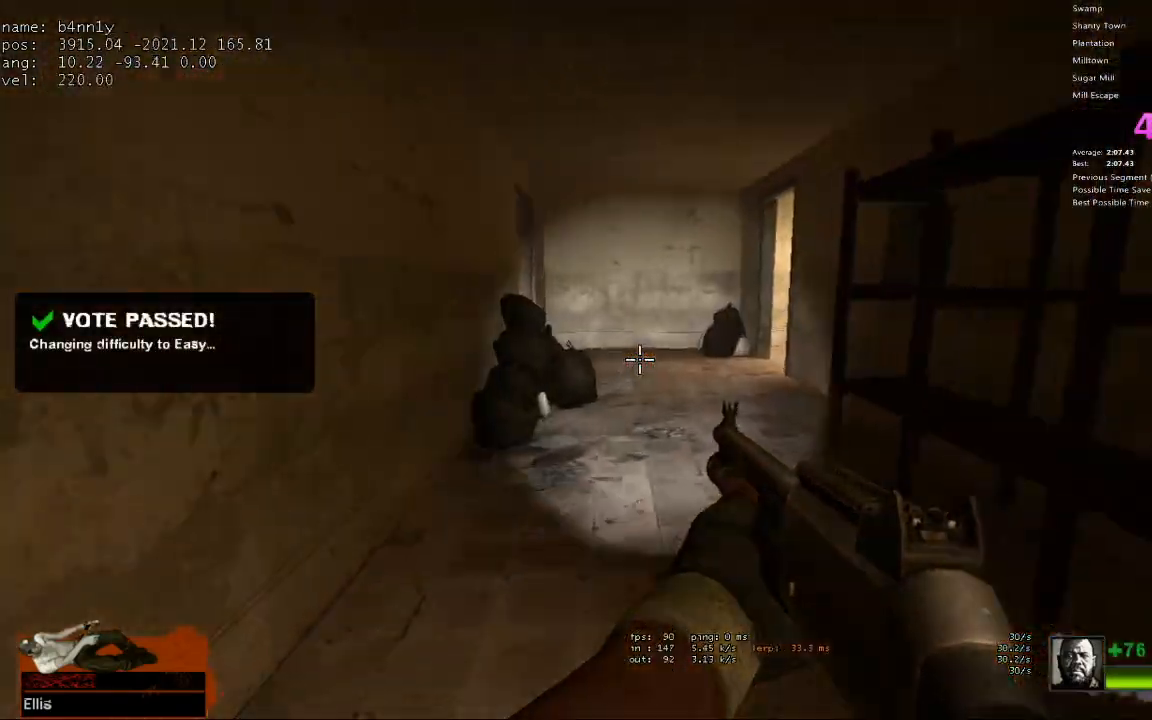
{"keys": ["w"], "events": [[67, "d", "down"], [200, "d", "up"]]}
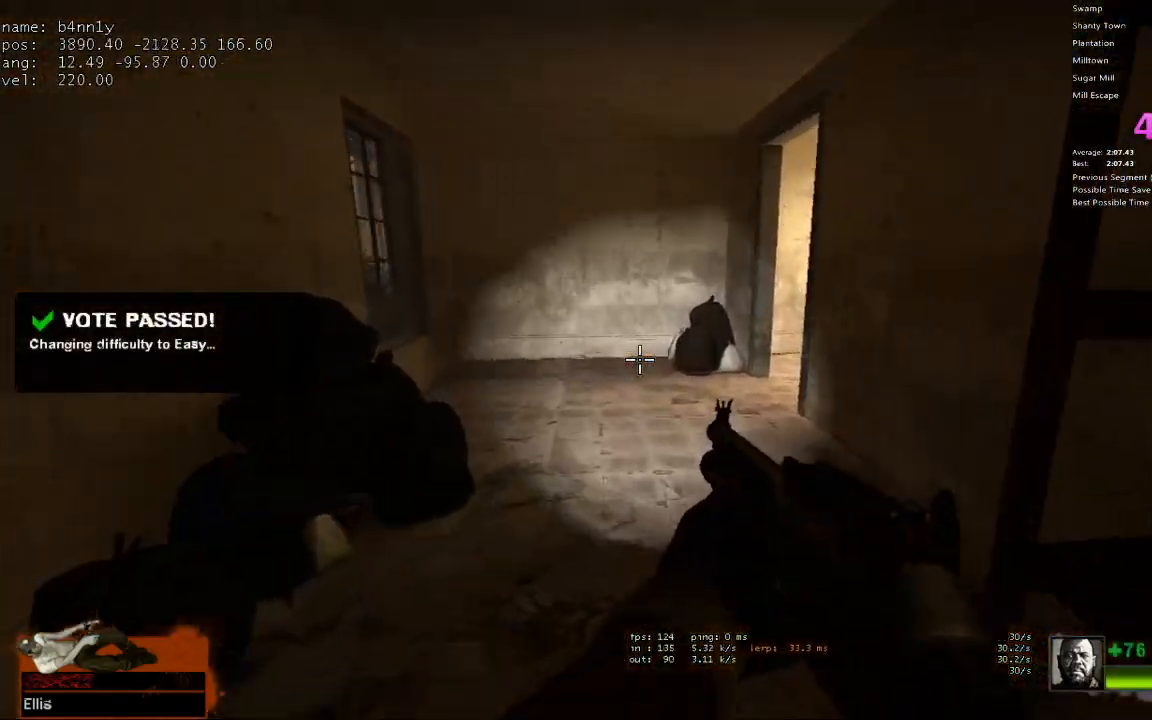
{"keys": ["a"], "events": [[317, "space", "down"], [367, "a", "down"], [367, "w", "up"], [450, "space", "up"]]}
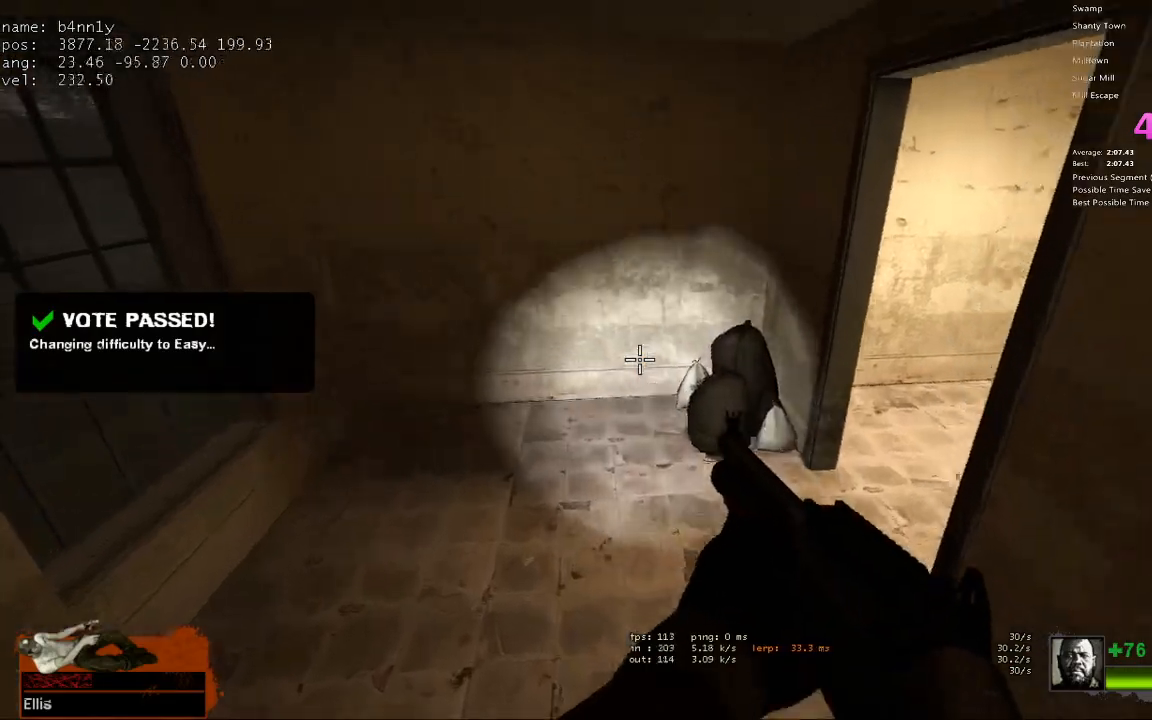
{"keys": ["a", "space"], "events": [[417, "space", "down"]]}
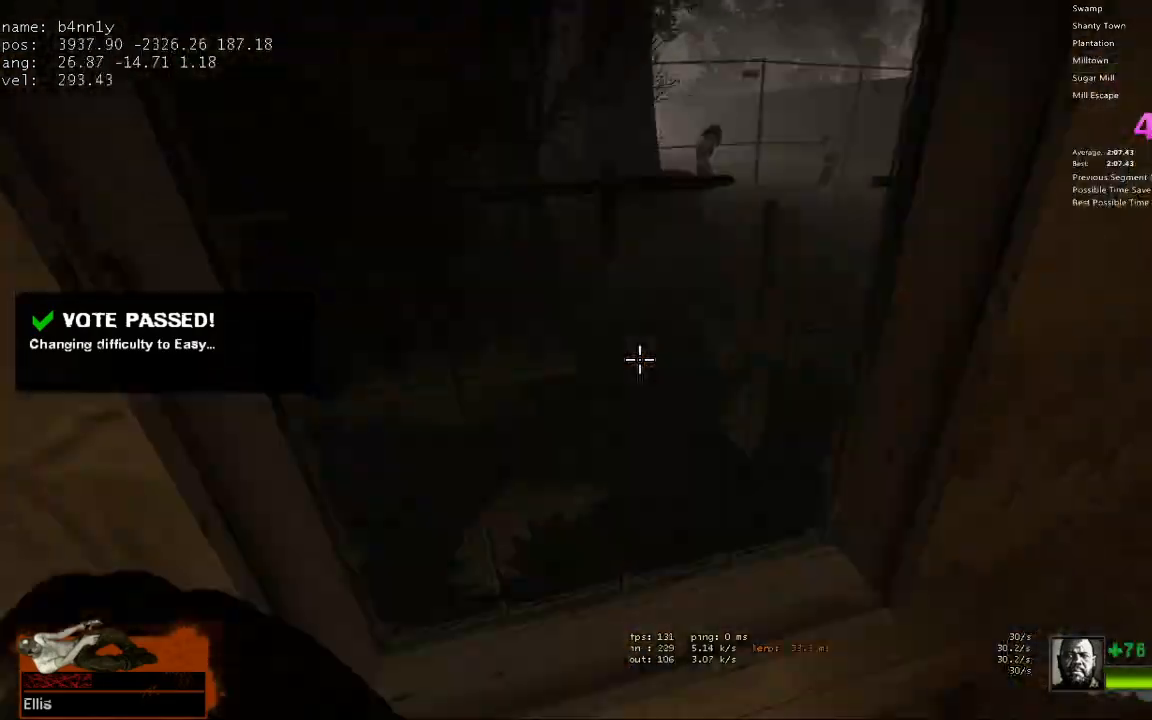
{"keys": ["d"], "events": [[117, "d", "down"], [117, "space", "up"], [150, "a", "up"]]}
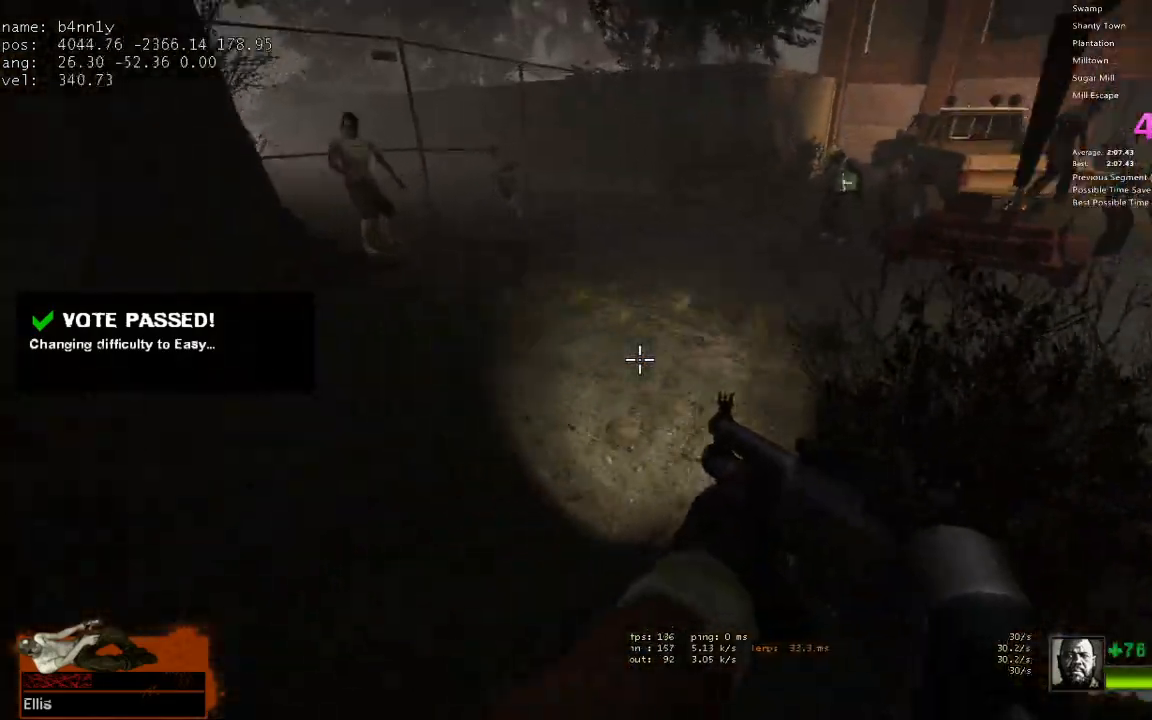
{"keys": ["d"], "events": [[133, "space", "down"], [317, "space", "up"]]}
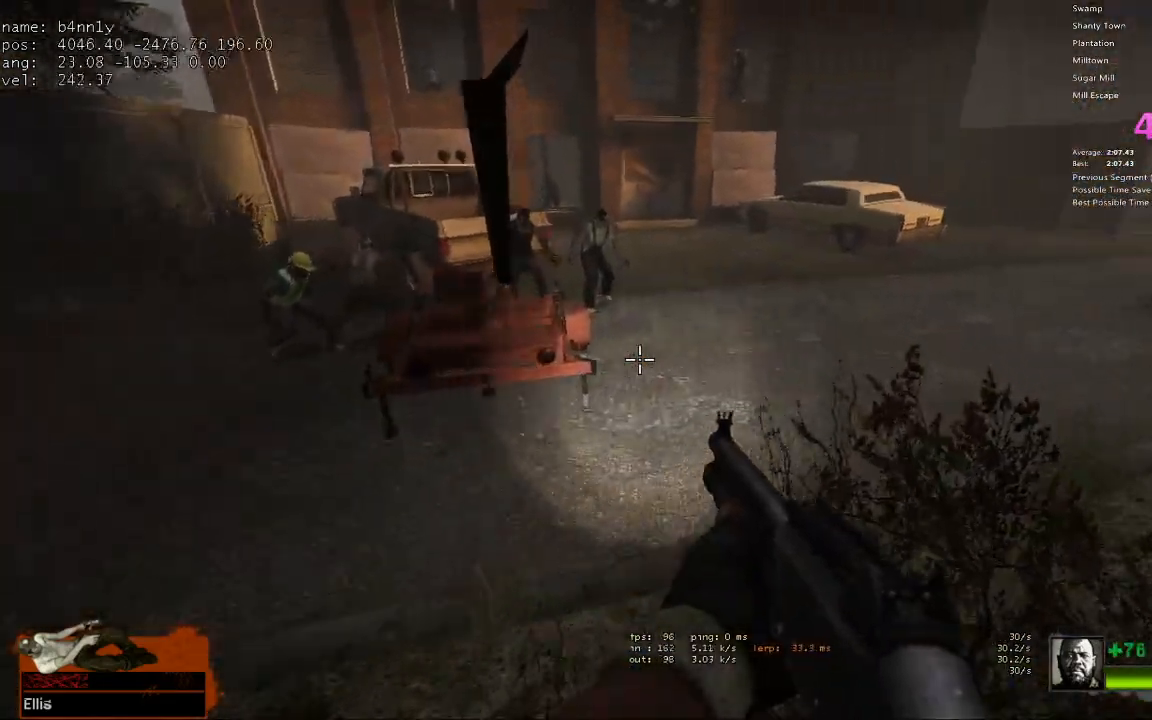
{"keys": ["a"], "events": [[267, "space", "down"], [333, "a", "down"], [333, "d", "up"], [417, "space", "up"]]}
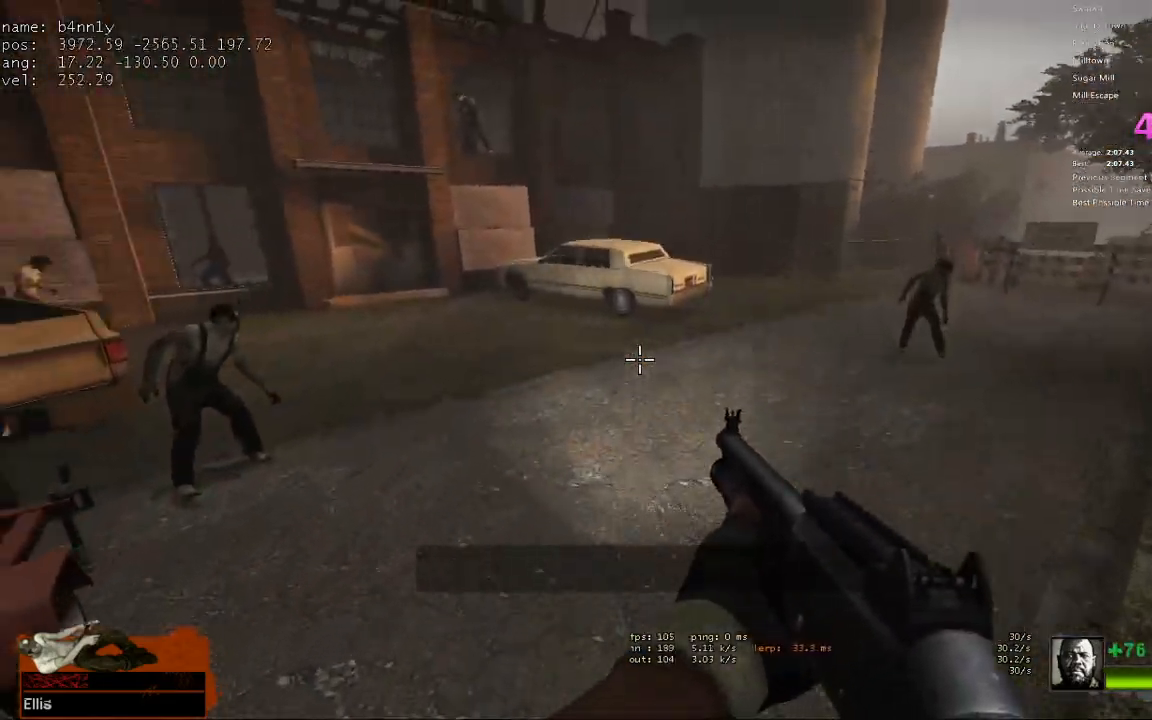
{"keys": ["d", "space"], "events": [[383, "space", "down"], [433, "d", "down"], [483, "a", "up"]]}
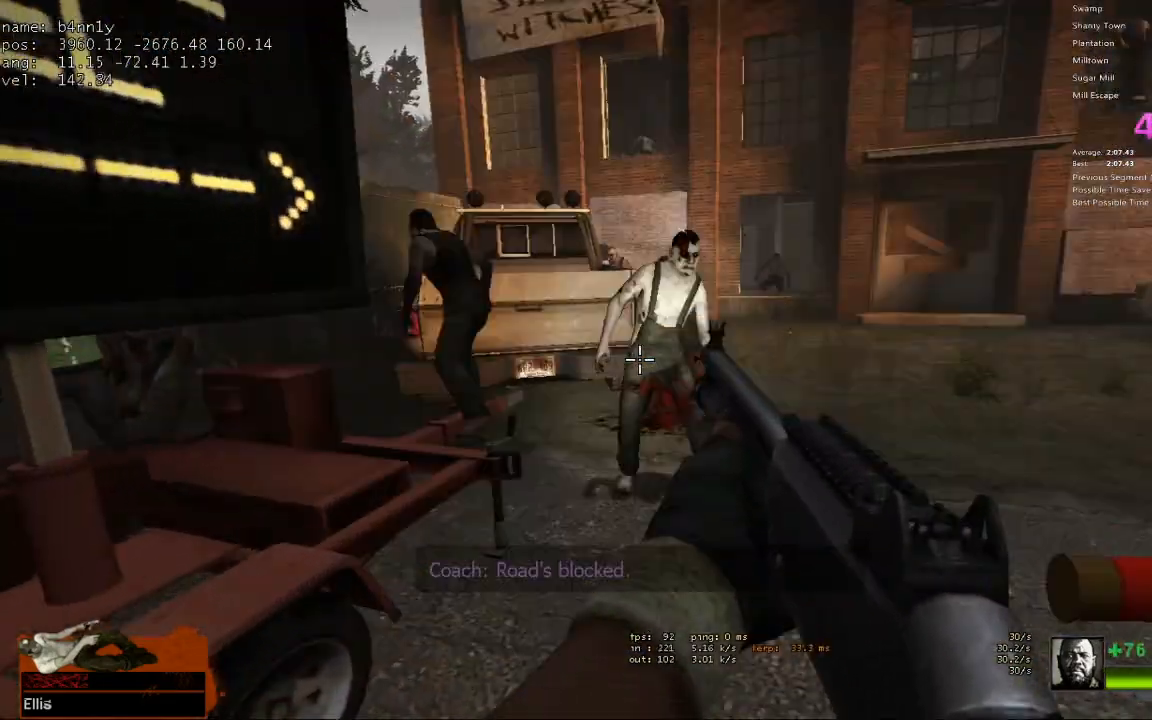
{"keys": ["w"], "events": [[33, "space", "up"], [317, "d", "up"], [317, "w", "down"]]}